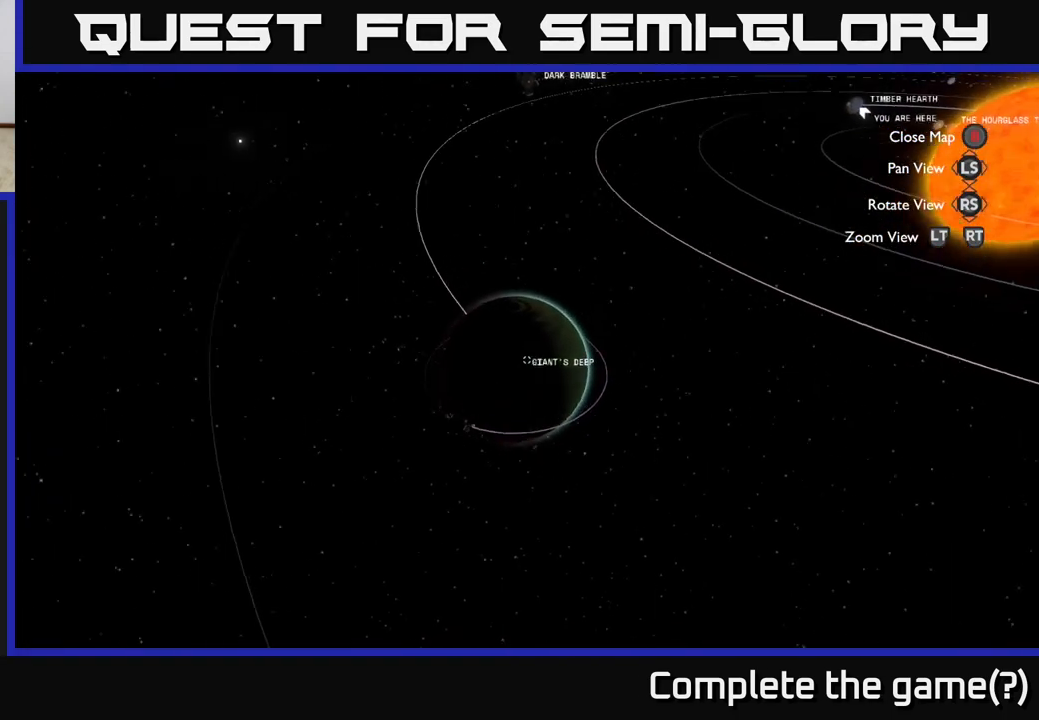
Gameplay with a controller (Xbox layout); each line is a JSON object with the inputs held at the frame after it. "events" lists button and stick changes between this image and that frame as [ms after this image, input, new state], when the widget could be followed in between.
{"buttons": [], "left_stick": "center", "right_stick": "right", "events": [[50, "left_stick", "center"]]}
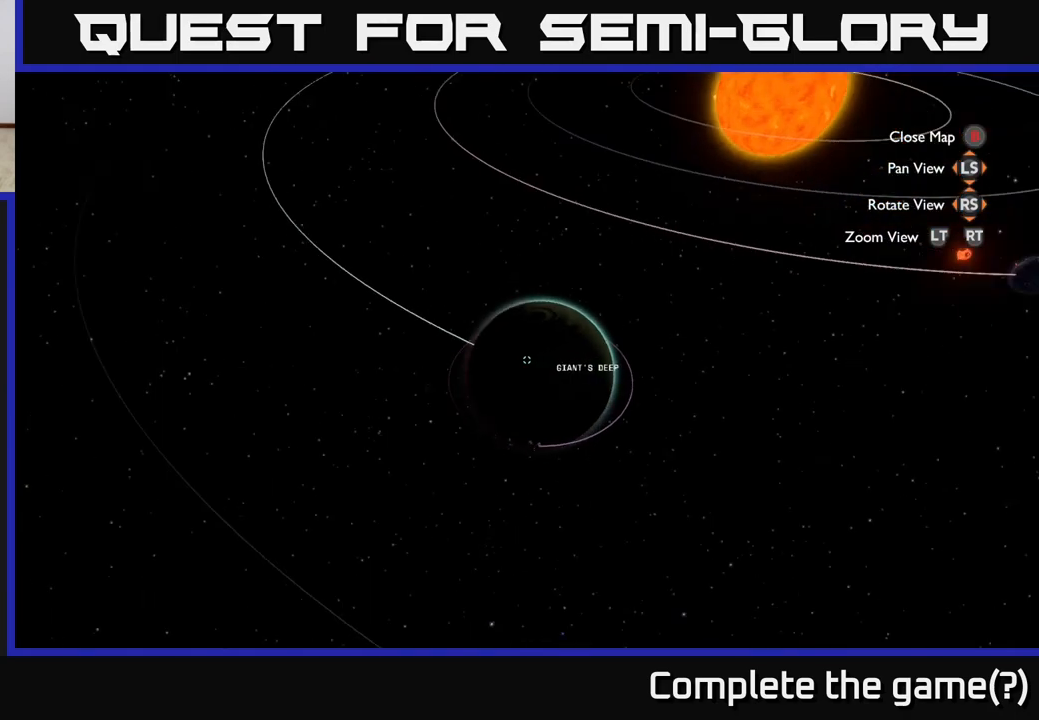
{"buttons": [], "left_stick": "center", "right_stick": "center", "events": [[300, "left_stick", "right"], [317, "right_stick", "down-right"], [450, "left_stick", "center"], [500, "right_stick", "center"]]}
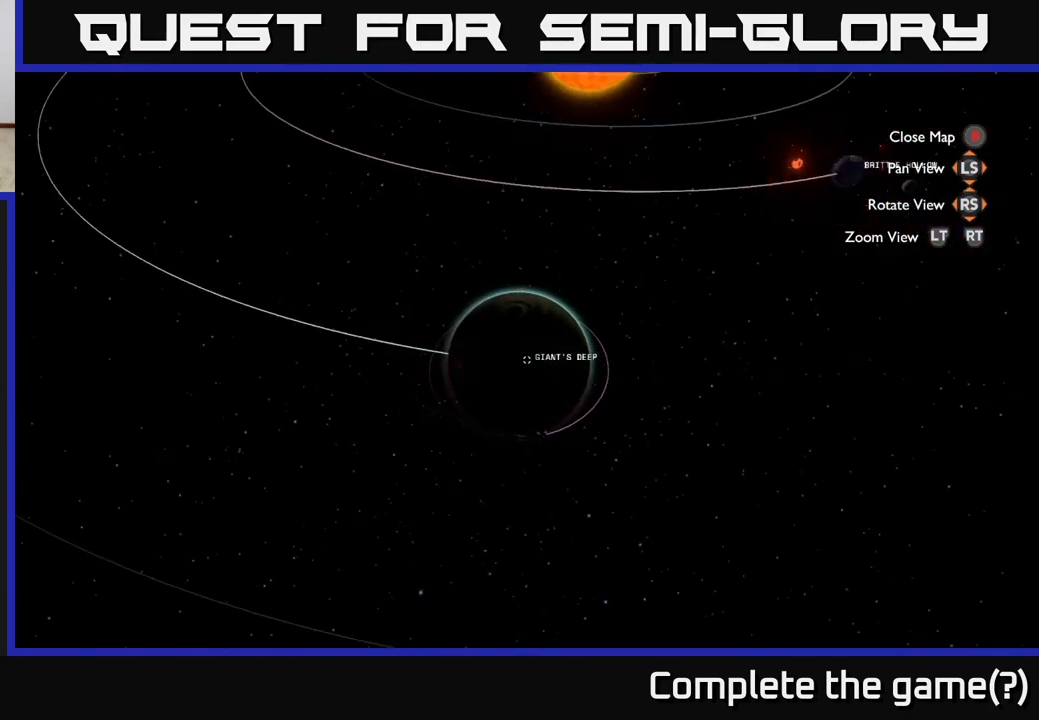
{"buttons": [], "left_stick": "center", "right_stick": "center", "events": [[183, "left_stick", "down"], [250, "right_stick", "right"], [400, "left_stick", "center"], [467, "right_stick", "center"]]}
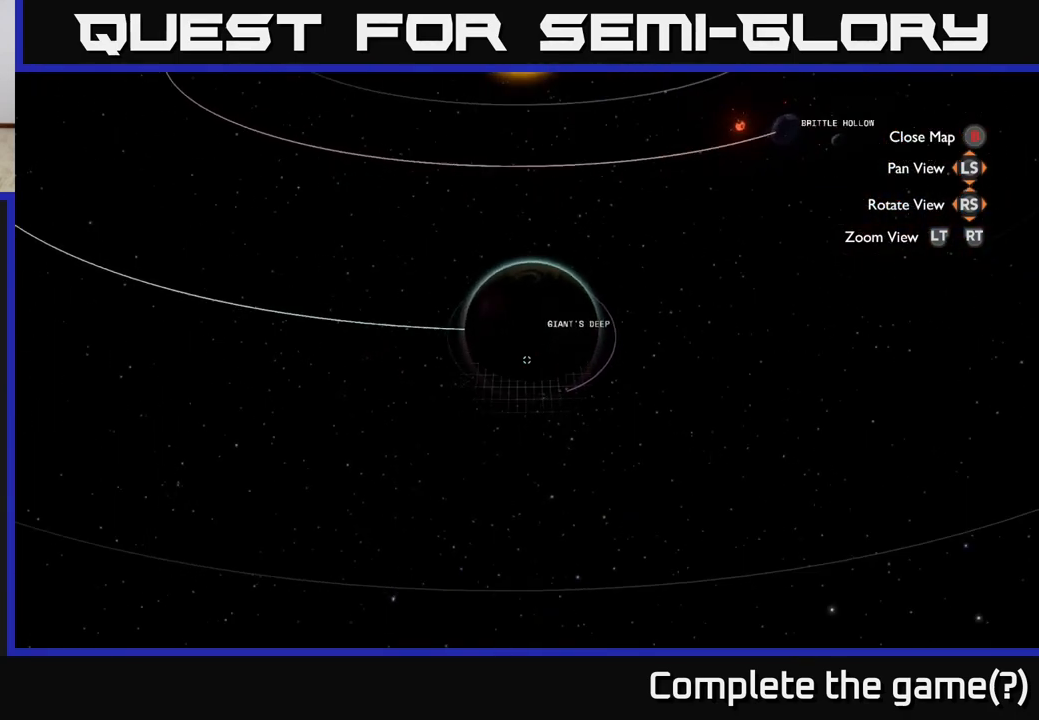
{"buttons": [], "left_stick": "up-left", "right_stick": "up", "events": [[67, "right_stick", "up-left"], [83, "left_stick", "left"], [267, "left_stick", "up-left"], [350, "right_stick", "up"]]}
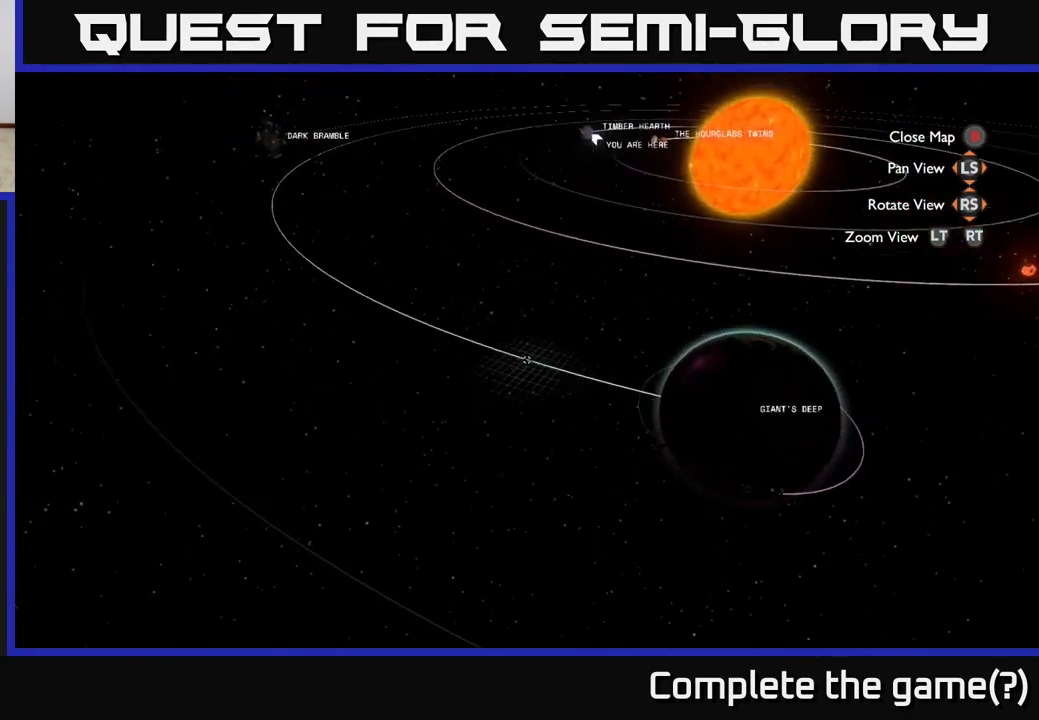
{"buttons": ["L2"], "left_stick": "up-left", "right_stick": "center", "events": [[183, "left_stick", "left"], [267, "right_stick", "center"], [350, "left_stick", "up-left"], [367, "L2", "down"]]}
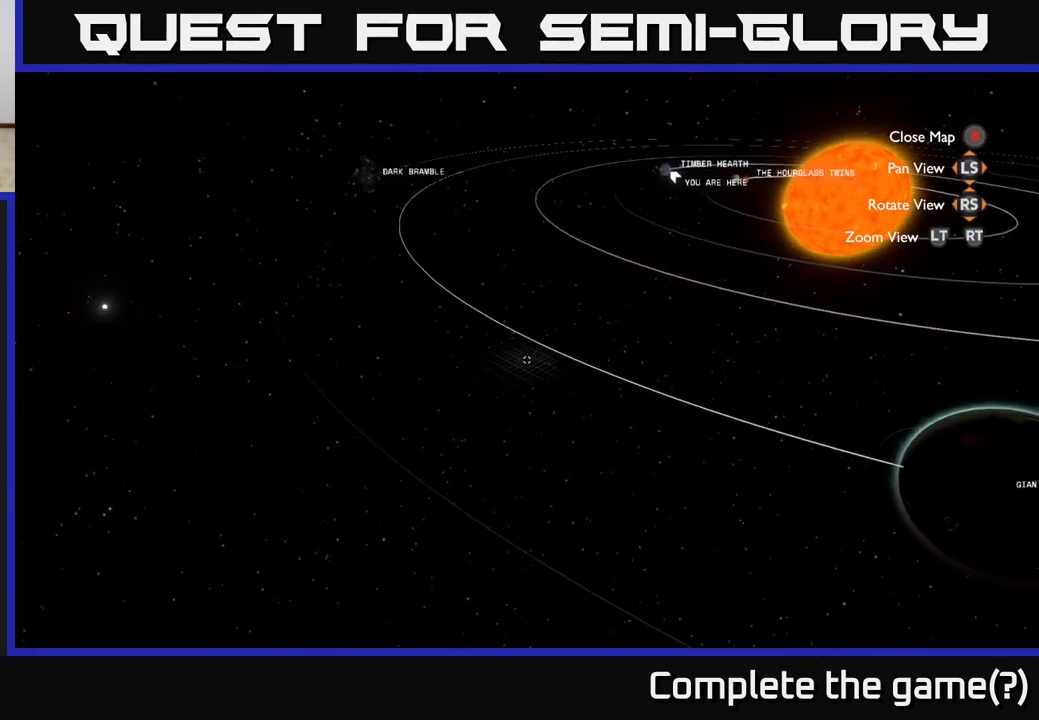
{"buttons": [], "left_stick": "up-left", "right_stick": "center", "events": [[33, "left_stick", "left"], [133, "left_stick", "up-left"], [400, "L2", "up"]]}
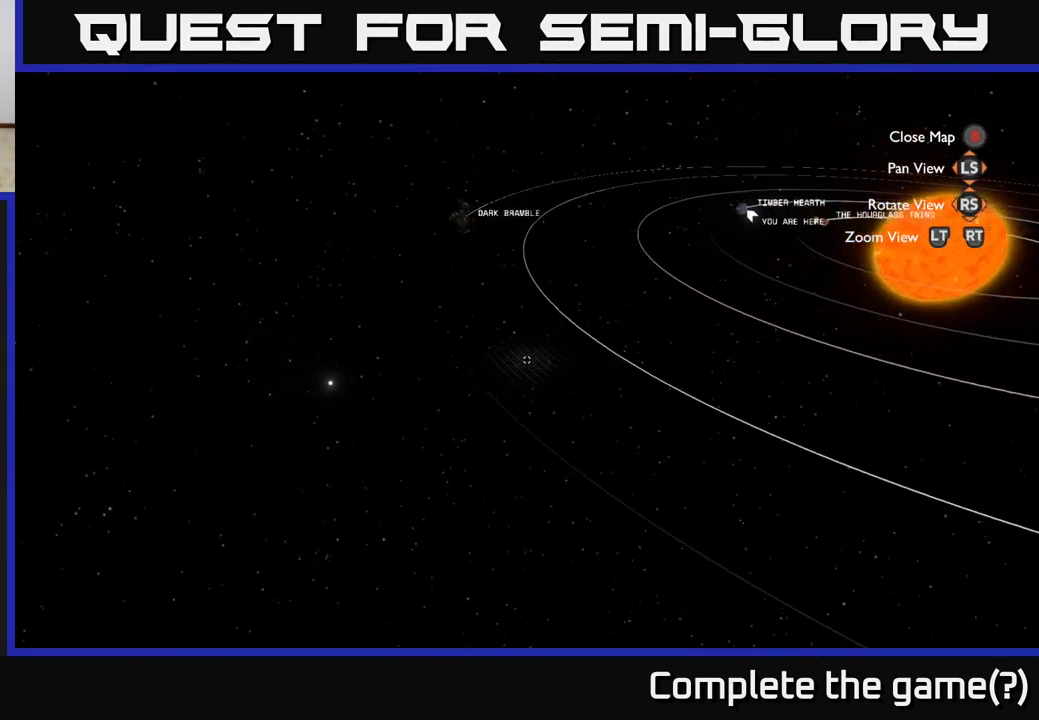
{"buttons": [], "left_stick": "left", "right_stick": "center", "events": [[33, "right_stick", "left"], [83, "left_stick", "left"], [200, "left_stick", "center"], [250, "right_stick", "center"], [400, "left_stick", "left"]]}
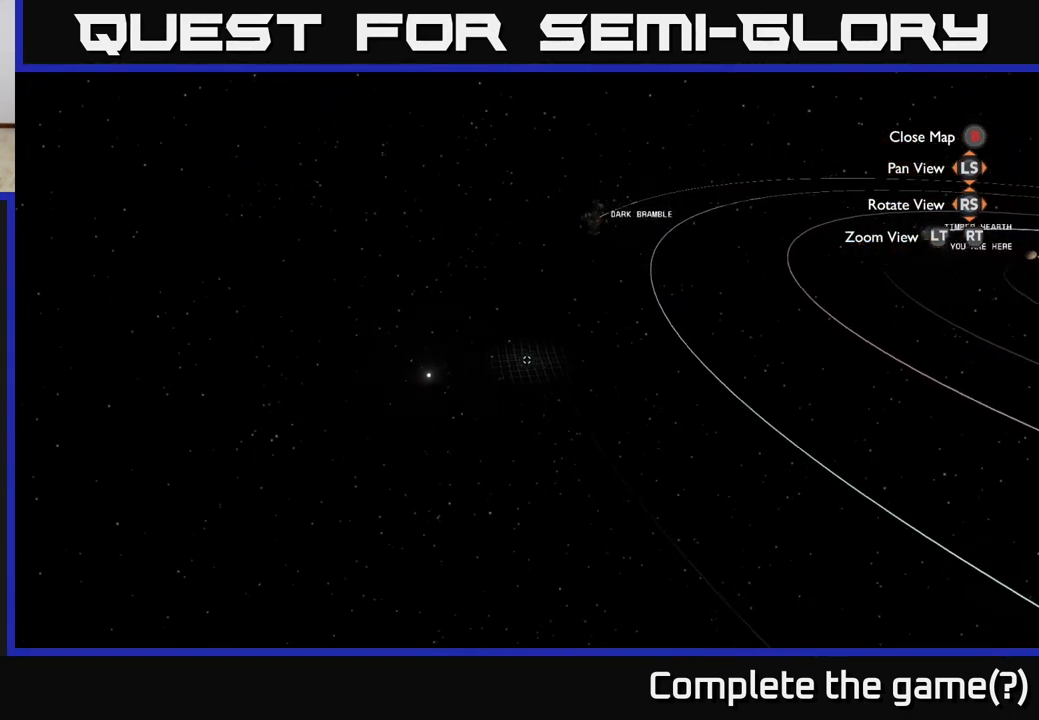
{"buttons": ["R2"], "left_stick": "left", "right_stick": "center", "events": [[100, "right_stick", "left"], [150, "left_stick", "center"], [183, "R2", "down"], [200, "right_stick", "center"], [350, "left_stick", "left"]]}
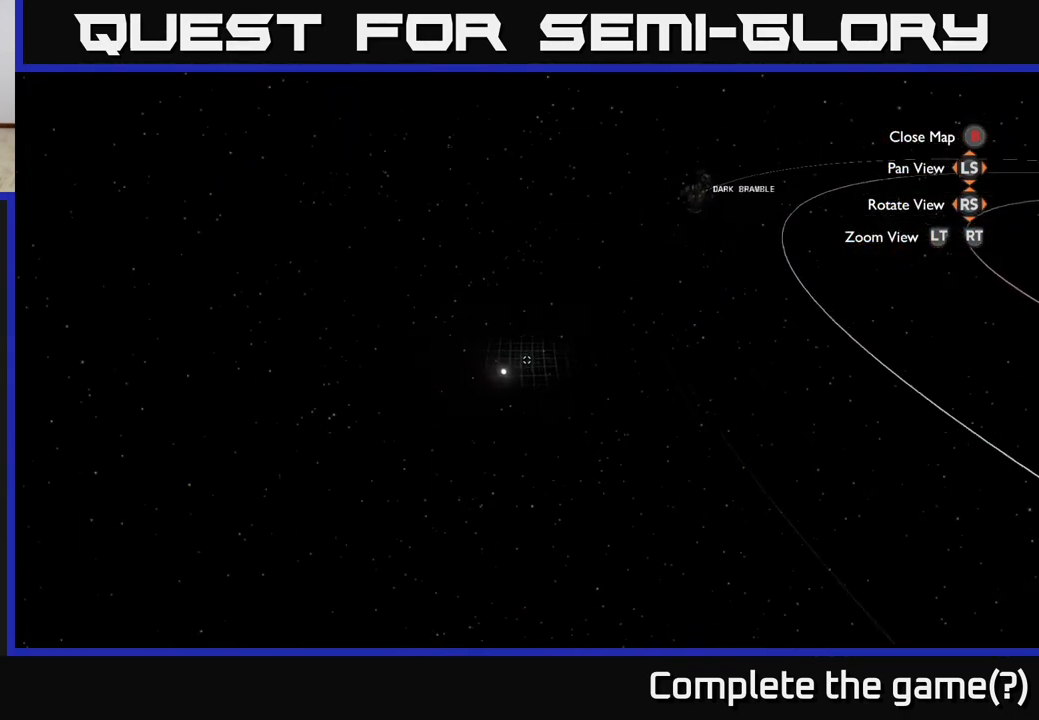
{"buttons": ["R2"], "left_stick": "right", "right_stick": "center", "events": [[217, "left_stick", "center"], [450, "left_stick", "right"]]}
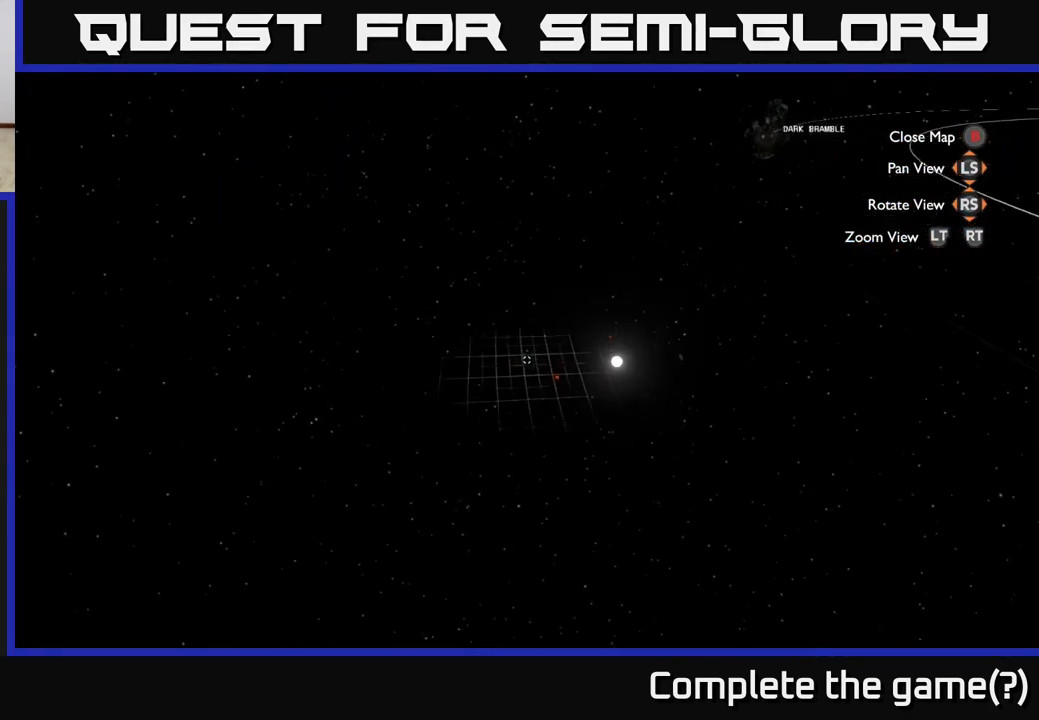
{"buttons": [], "left_stick": "center", "right_stick": "center", "events": [[150, "R2", "up"], [150, "left_stick", "center"], [283, "left_stick", "right"], [450, "left_stick", "center"]]}
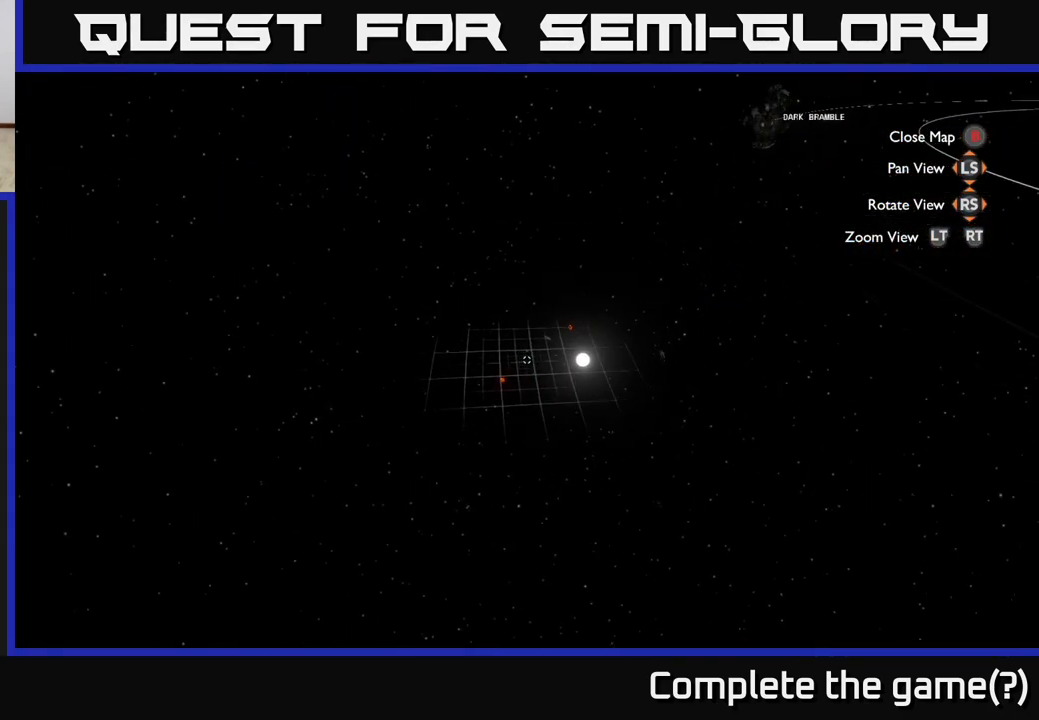
{"buttons": ["R2"], "left_stick": "center", "right_stick": "center", "events": [[33, "R2", "down"], [150, "left_stick", "right"], [333, "left_stick", "center"]]}
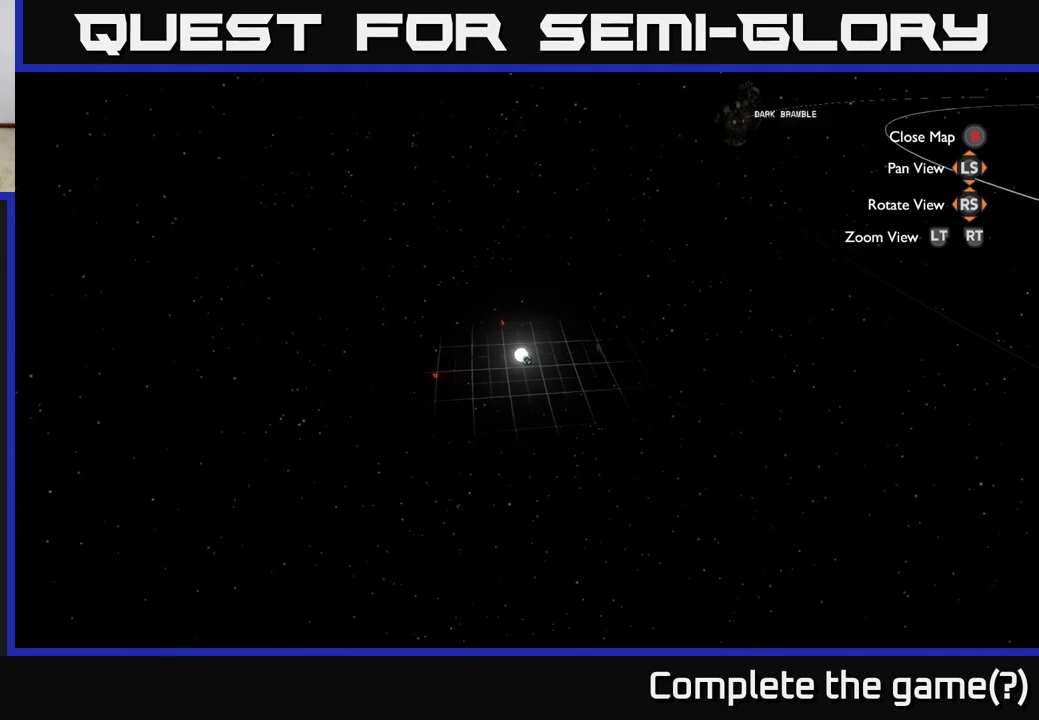
{"buttons": [], "left_stick": "center", "right_stick": "center", "events": [[100, "left_stick", "left"], [217, "left_stick", "center"], [417, "left_stick", "right"], [433, "R2", "up"], [500, "left_stick", "center"]]}
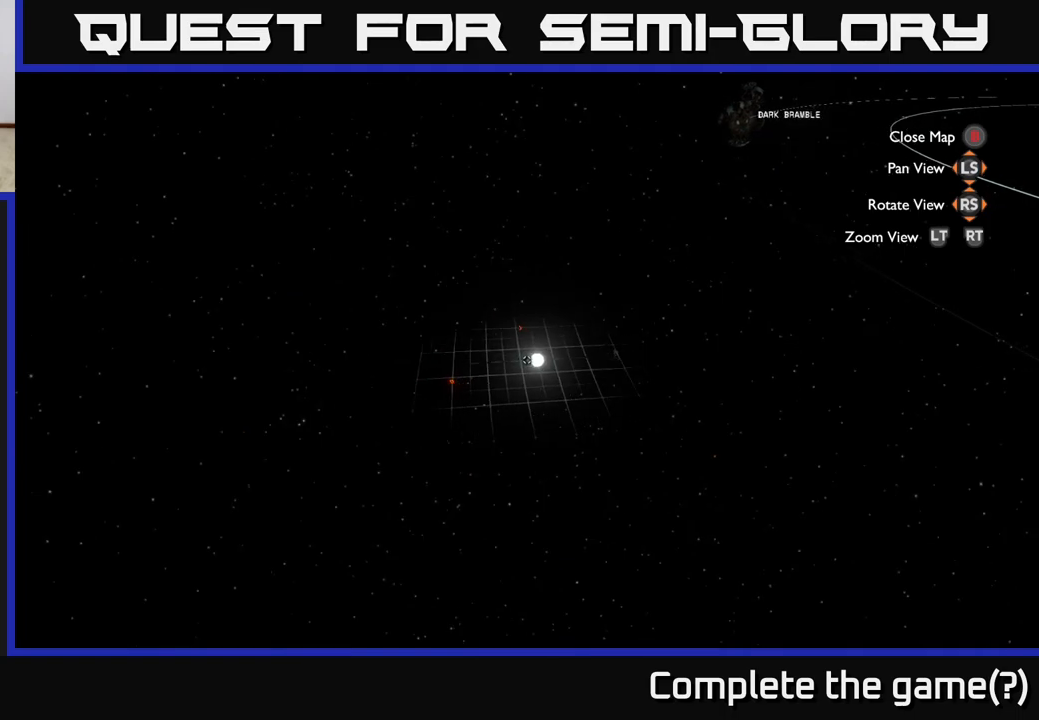
{"buttons": [], "left_stick": "center", "right_stick": "center", "events": [[250, "left_stick", "right"], [367, "left_stick", "center"]]}
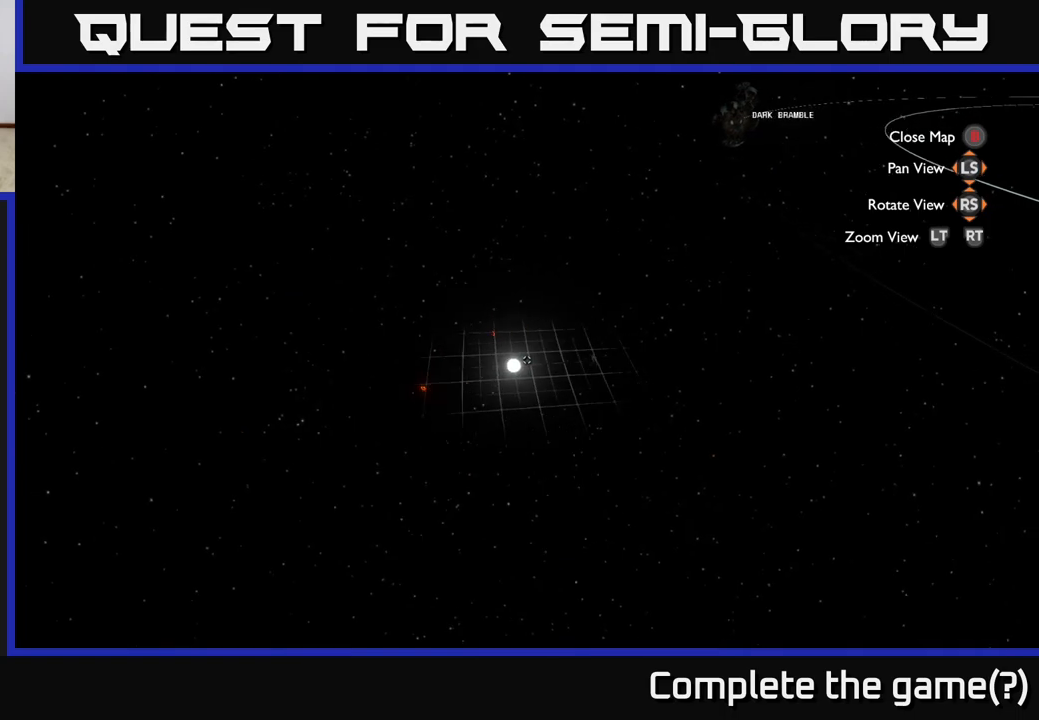
{"buttons": [], "left_stick": "center", "right_stick": "center", "events": [[167, "left_stick", "up"], [250, "left_stick", "center"]]}
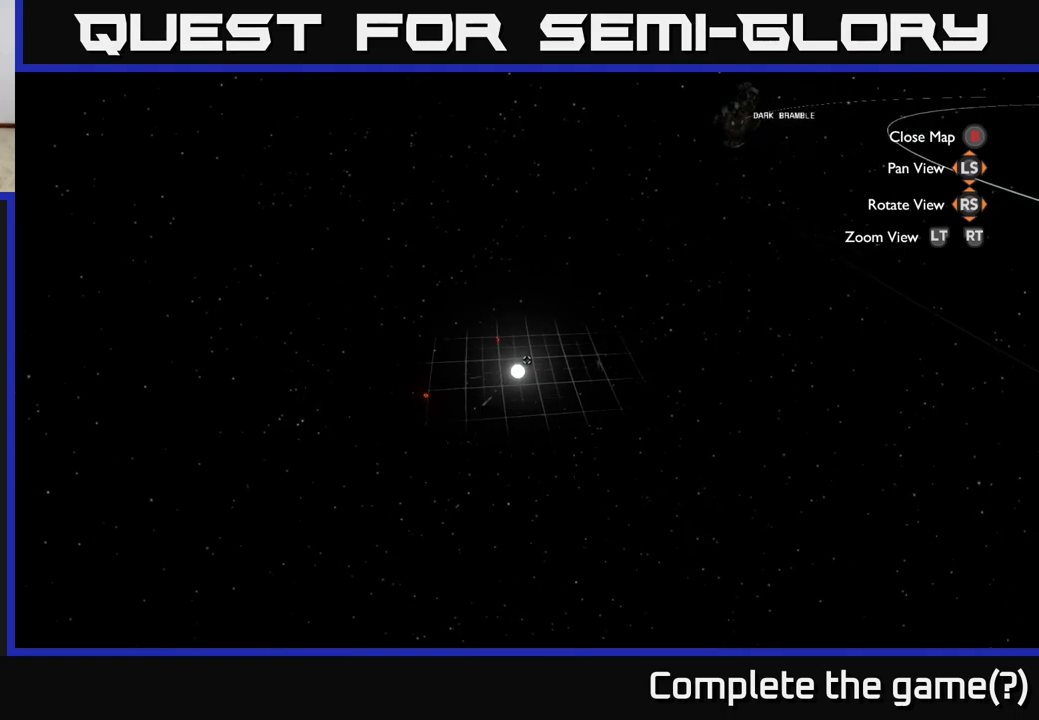
{"buttons": [], "left_stick": "left", "right_stick": "right", "events": [[217, "right_stick", "down-right"], [283, "left_stick", "left"], [300, "right_stick", "right"]]}
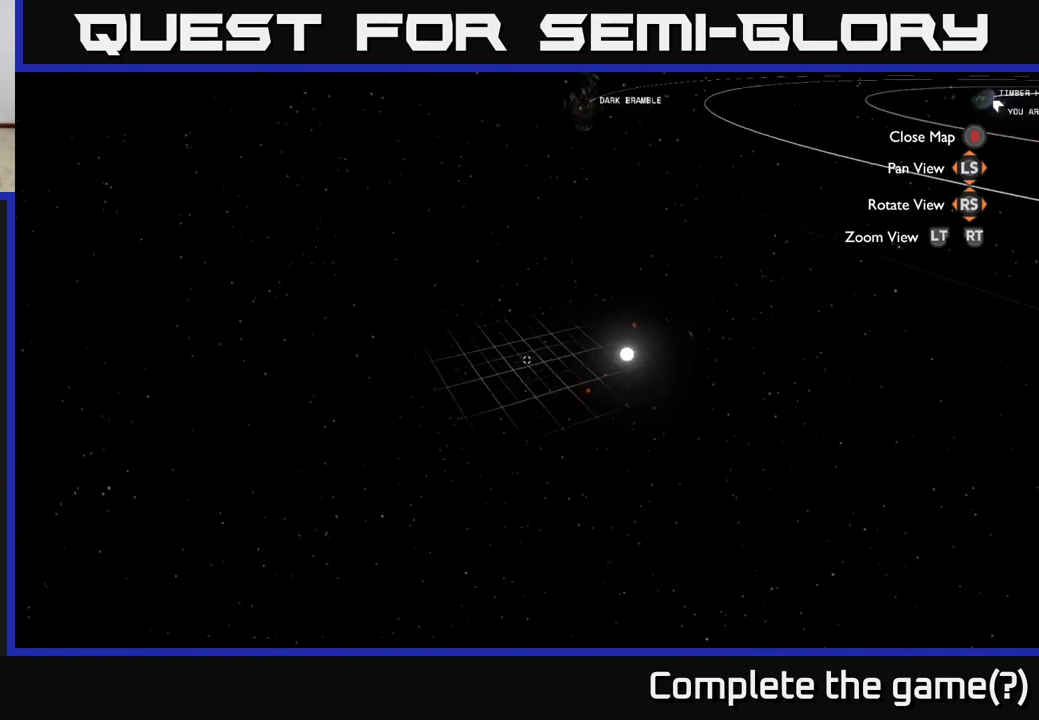
{"buttons": [], "left_stick": "center", "right_stick": "right", "events": [[250, "left_stick", "center"]]}
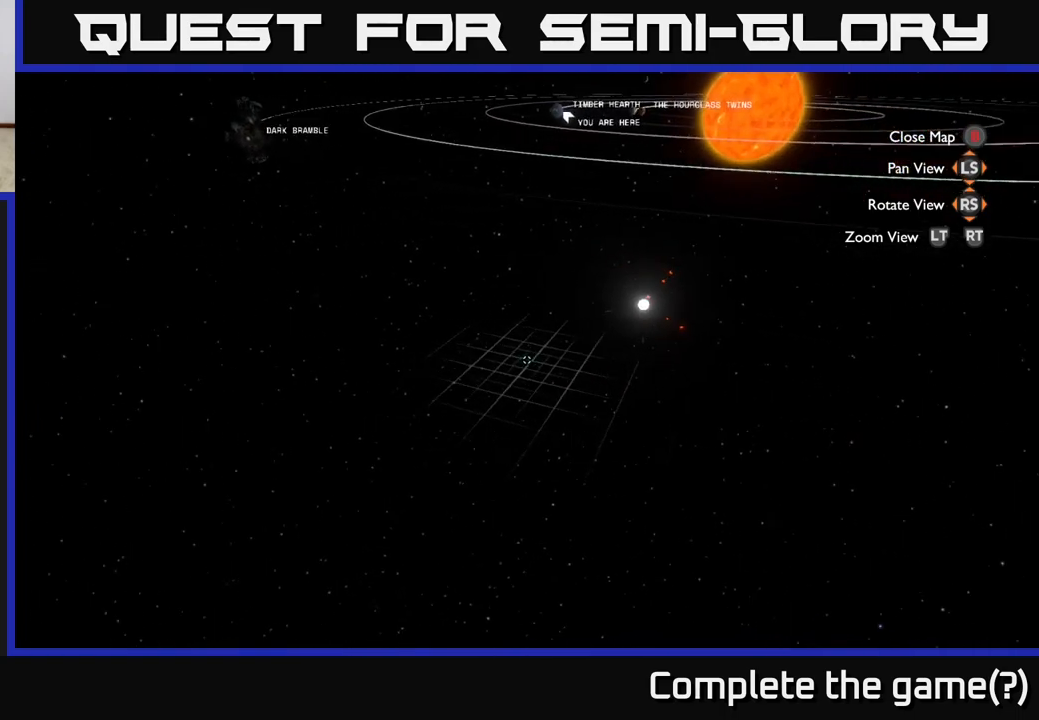
{"buttons": [], "left_stick": "center", "right_stick": "center", "events": [[50, "left_stick", "up"], [117, "right_stick", "up-right"], [383, "right_stick", "center"], [433, "left_stick", "center"]]}
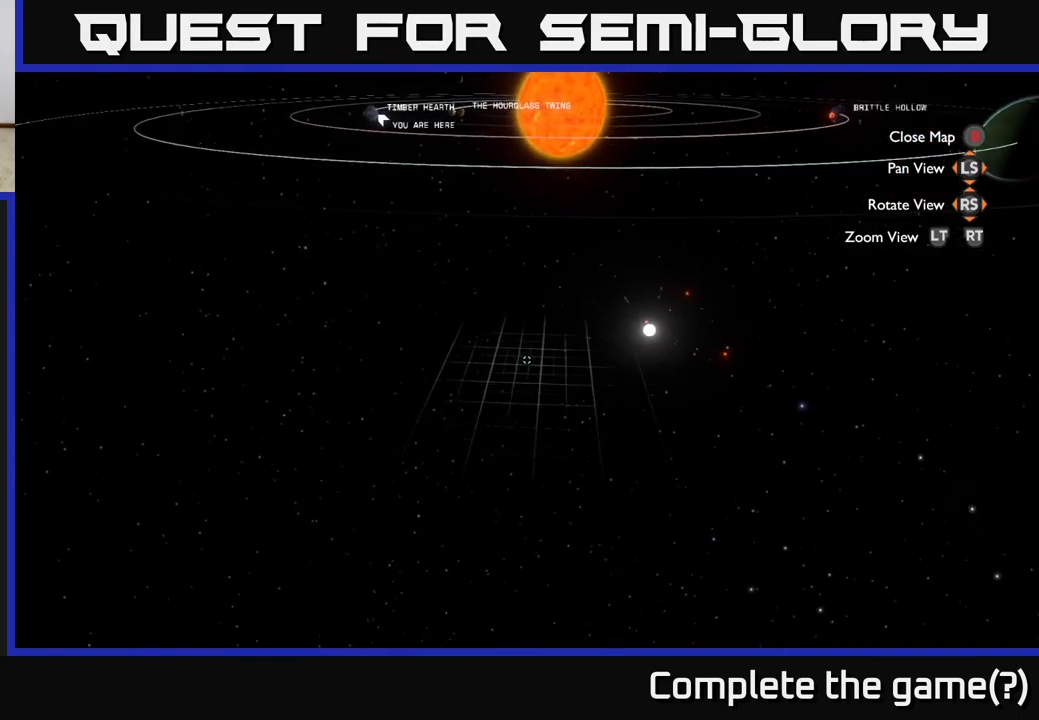
{"buttons": ["L2"], "left_stick": "up", "right_stick": "up-left", "events": [[117, "L2", "down"], [333, "left_stick", "up"], [367, "right_stick", "up-left"]]}
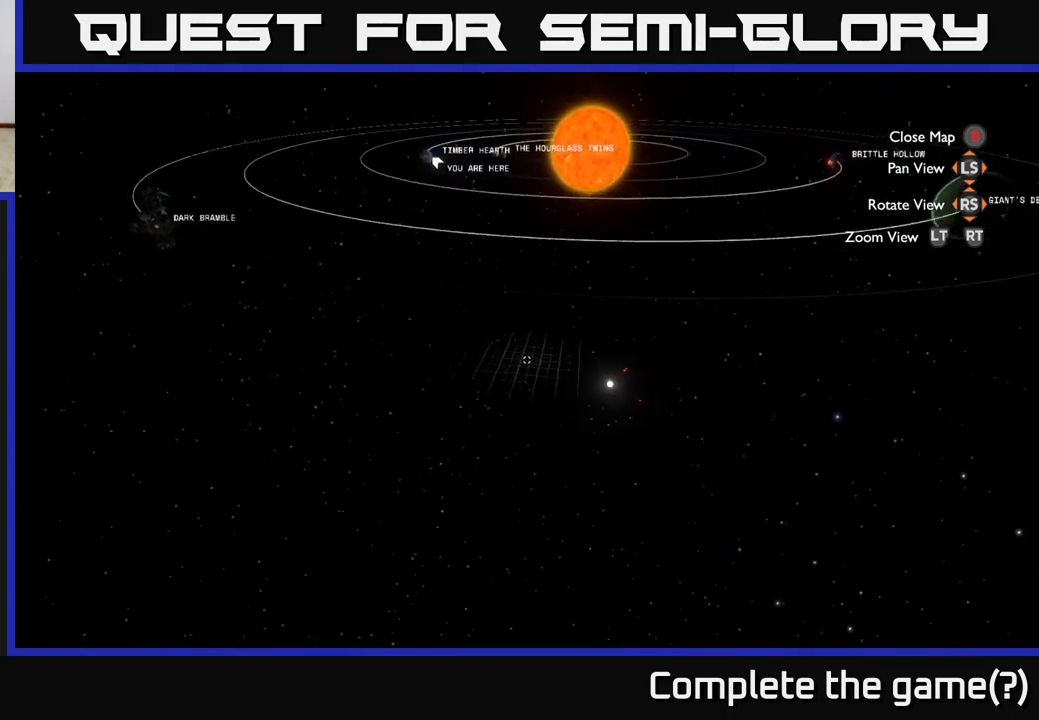
{"buttons": ["L2"], "left_stick": "up-left", "right_stick": "center", "events": [[100, "right_stick", "center"], [500, "left_stick", "up-left"]]}
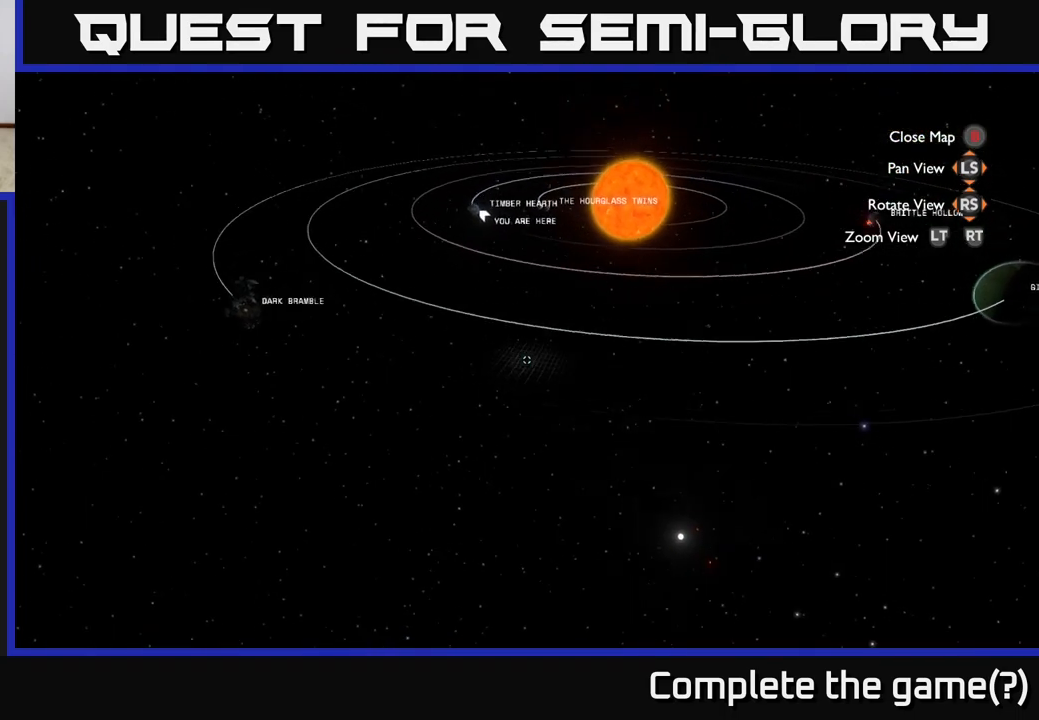
{"buttons": ["L2"], "left_stick": "up-left", "right_stick": "right", "events": [[33, "right_stick", "right"]]}
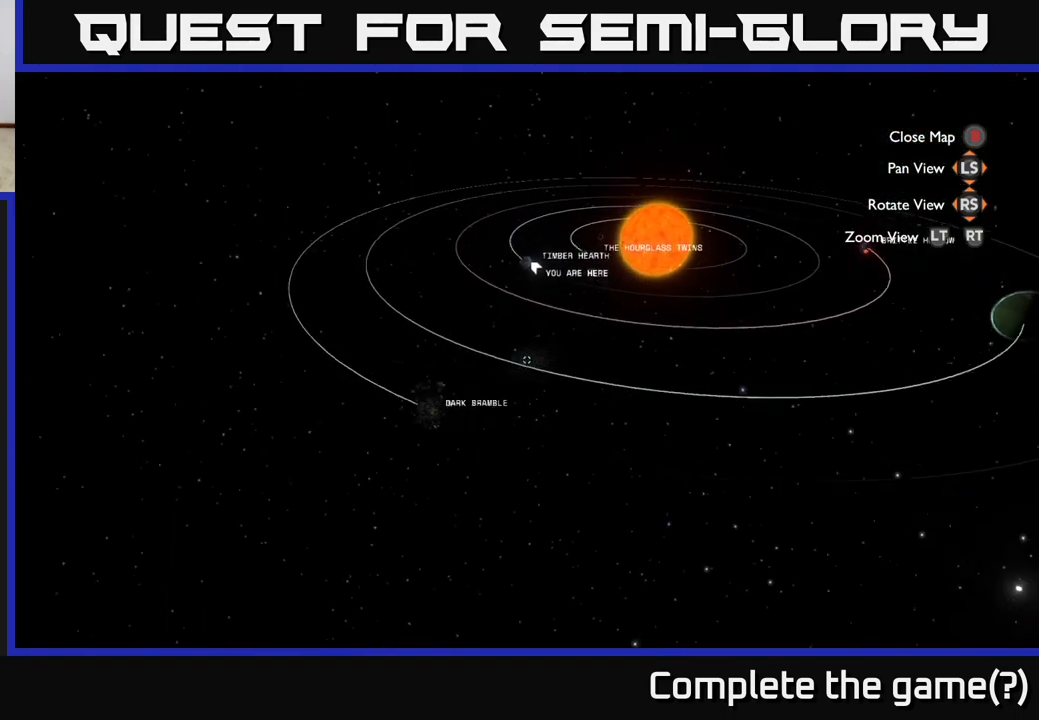
{"buttons": [], "left_stick": "up", "right_stick": "right", "events": [[83, "left_stick", "up"], [100, "L2", "up"]]}
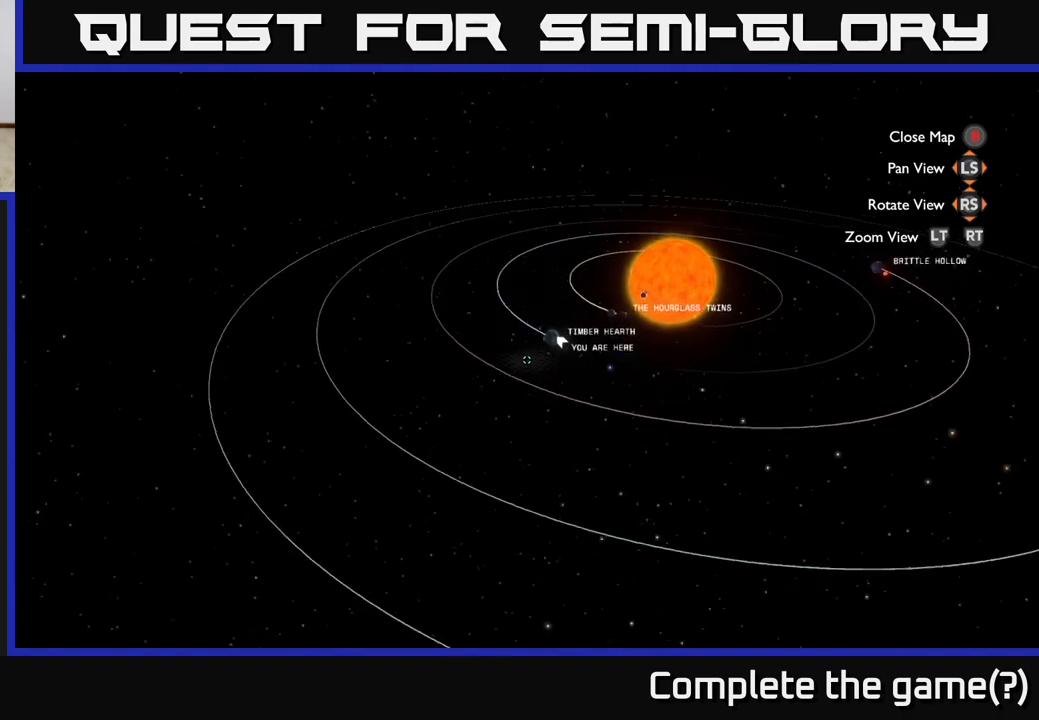
{"buttons": [], "left_stick": "up-left", "right_stick": "right", "events": [[50, "left_stick", "up-left"]]}
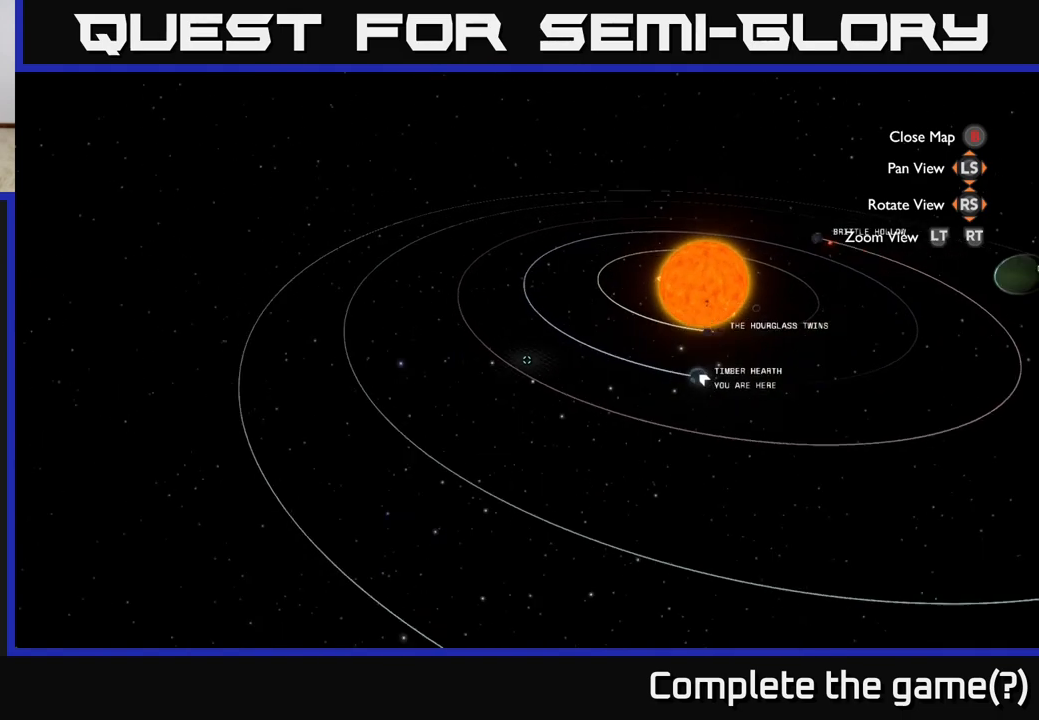
{"buttons": [], "left_stick": "up", "right_stick": "right", "events": [[167, "left_stick", "center"], [450, "left_stick", "up"]]}
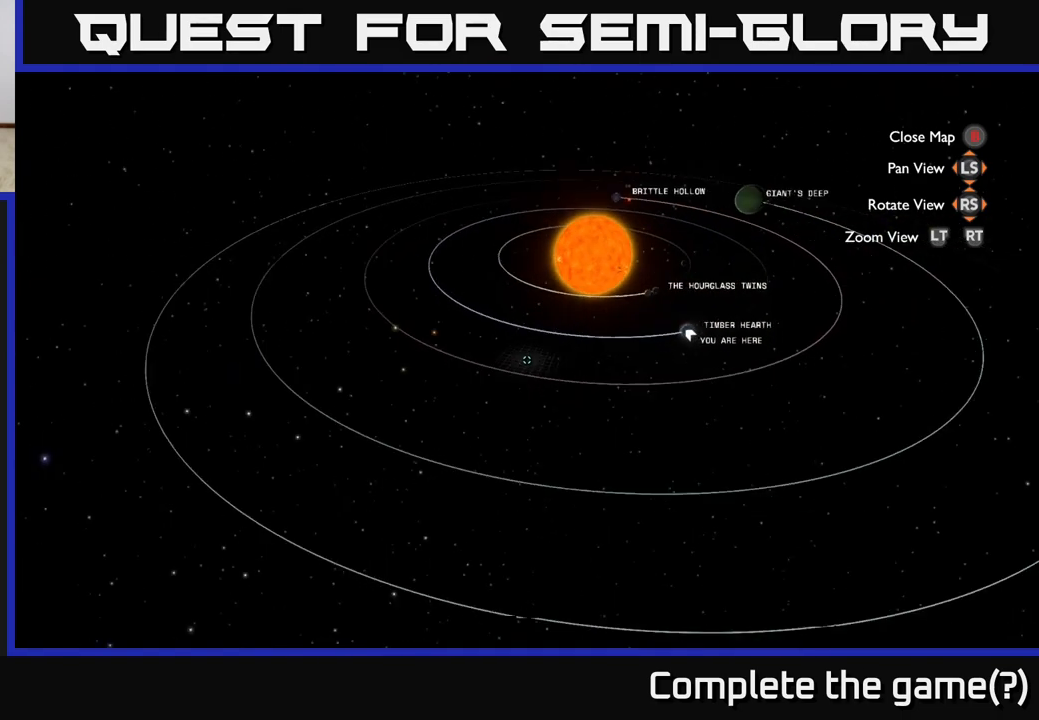
{"buttons": [], "left_stick": "up-right", "right_stick": "center", "events": [[150, "left_stick", "up-right"], [500, "right_stick", "center"]]}
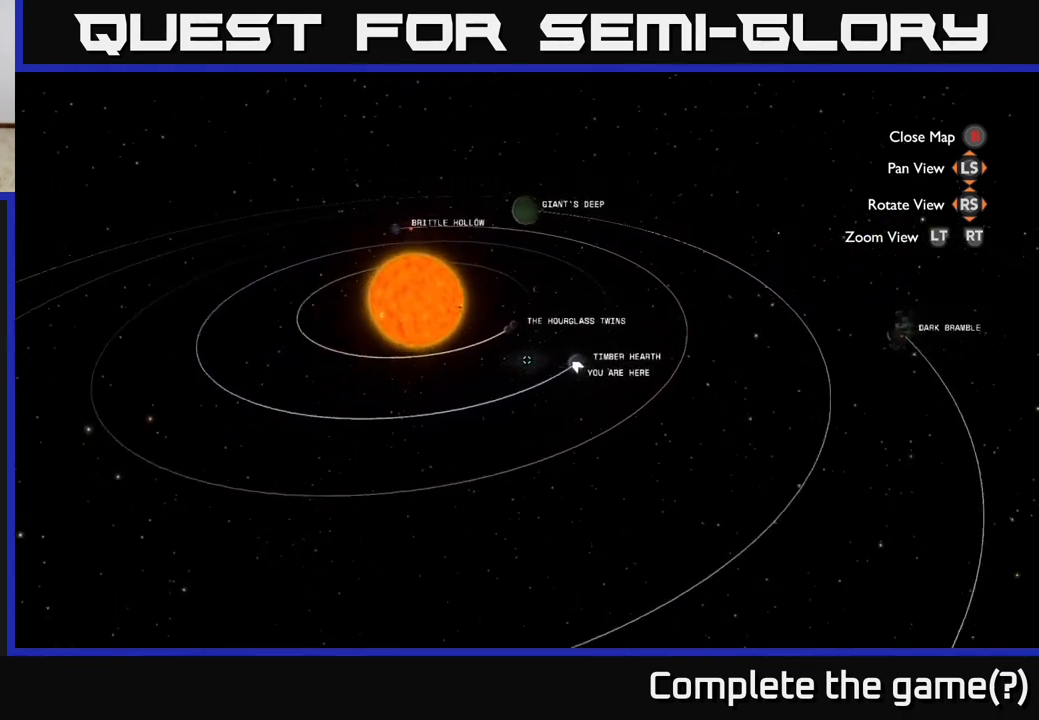
{"buttons": [], "left_stick": "up", "right_stick": "center", "events": [[217, "left_stick", "up"]]}
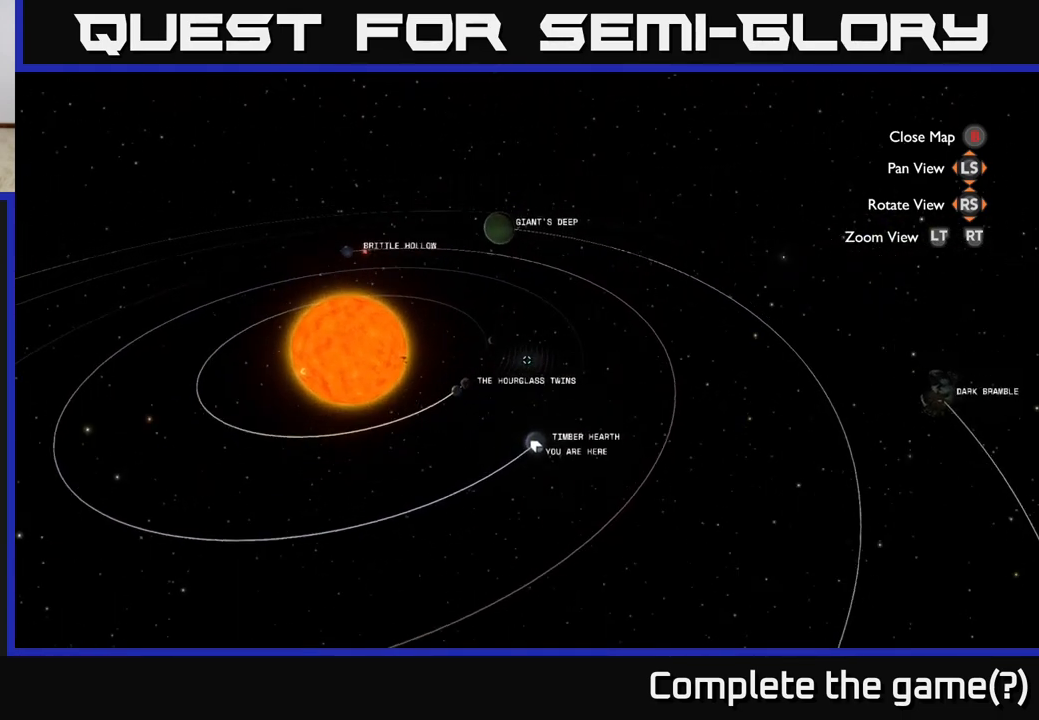
{"buttons": ["R2"], "left_stick": "center", "right_stick": "center", "events": [[200, "right_stick", "down-right"], [267, "right_stick", "down"], [383, "left_stick", "up-left"], [400, "R2", "down"], [450, "right_stick", "center"], [500, "left_stick", "center"]]}